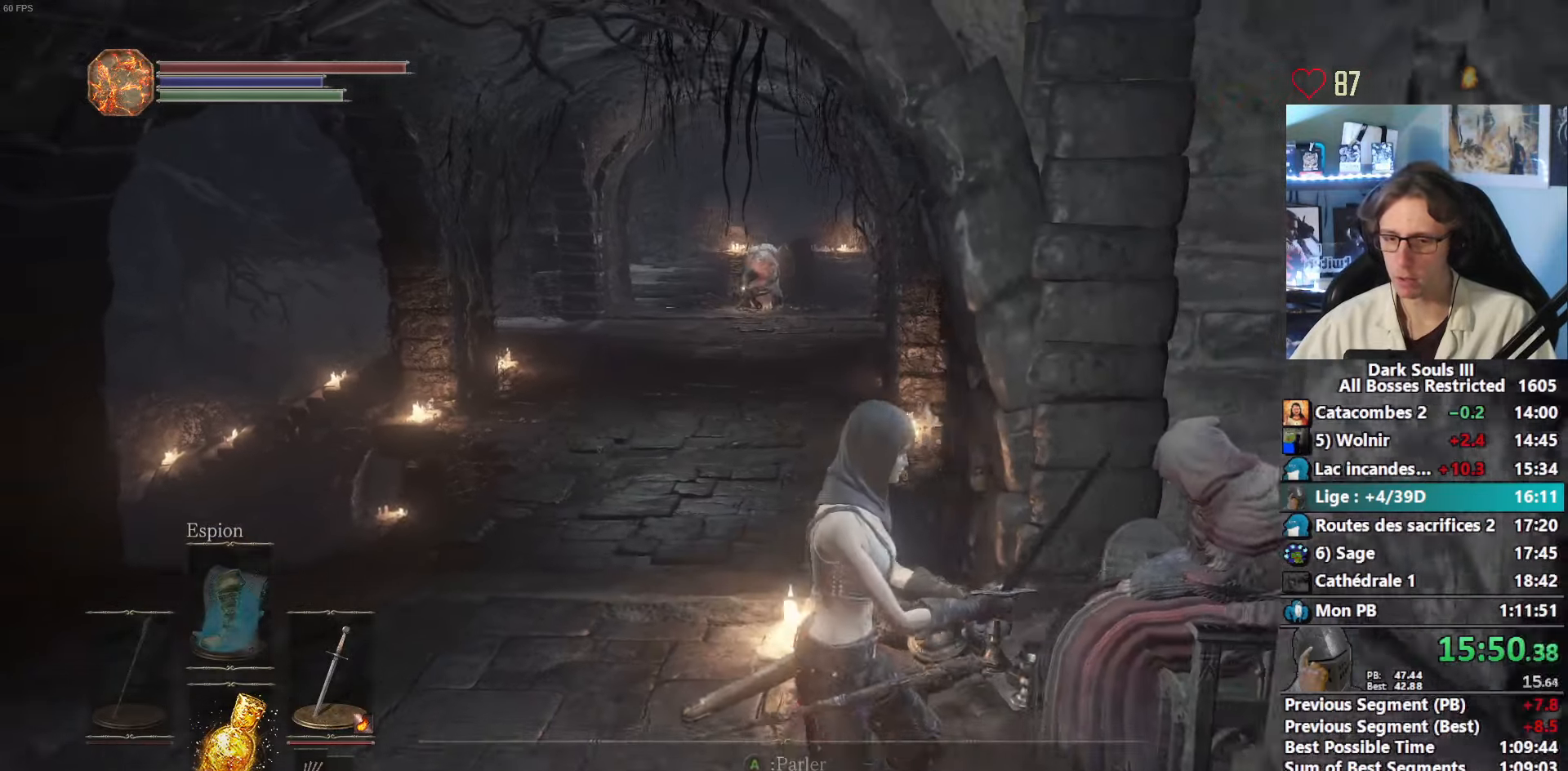
Gameplay with keyboard and mouse; each line is a JSON object with the keys and mouse buttons held at the frame after it. "events" lists presses ("down") and releases ("up") of "1", "2", "3", "4", "a", "alt", "ctrl", "d", "down", "e", "f", "g", "left", "q", "r", "return", "right", "s", "shift", "space", "tab", "up", "z", "mouse_left", "mouse_wheel", "mouse_right", "mouse_mb4" and "mouse_mb5" between this image and that frame as [ms after this image, input, new state], when the widget could be followed in between. "mouse_left", "mouse_wheel", "mouse_right", "mouse_mb4", "mouse_mb5" = the "left", "wheel", "right", "mb4", "mb5" buttons of the "mouse" list. No other keys are recorded. "wheel" means that the mouse wheel is clicked or scrolled. Not read: mouse_move other_keys.
{"keys": ["space", "z"], "mouse": [], "events": [[17, "mouse_wheel", "down"], [150, "z", "down"], [434, "space", "down"], [467, "mouse_wheel", "up"]]}
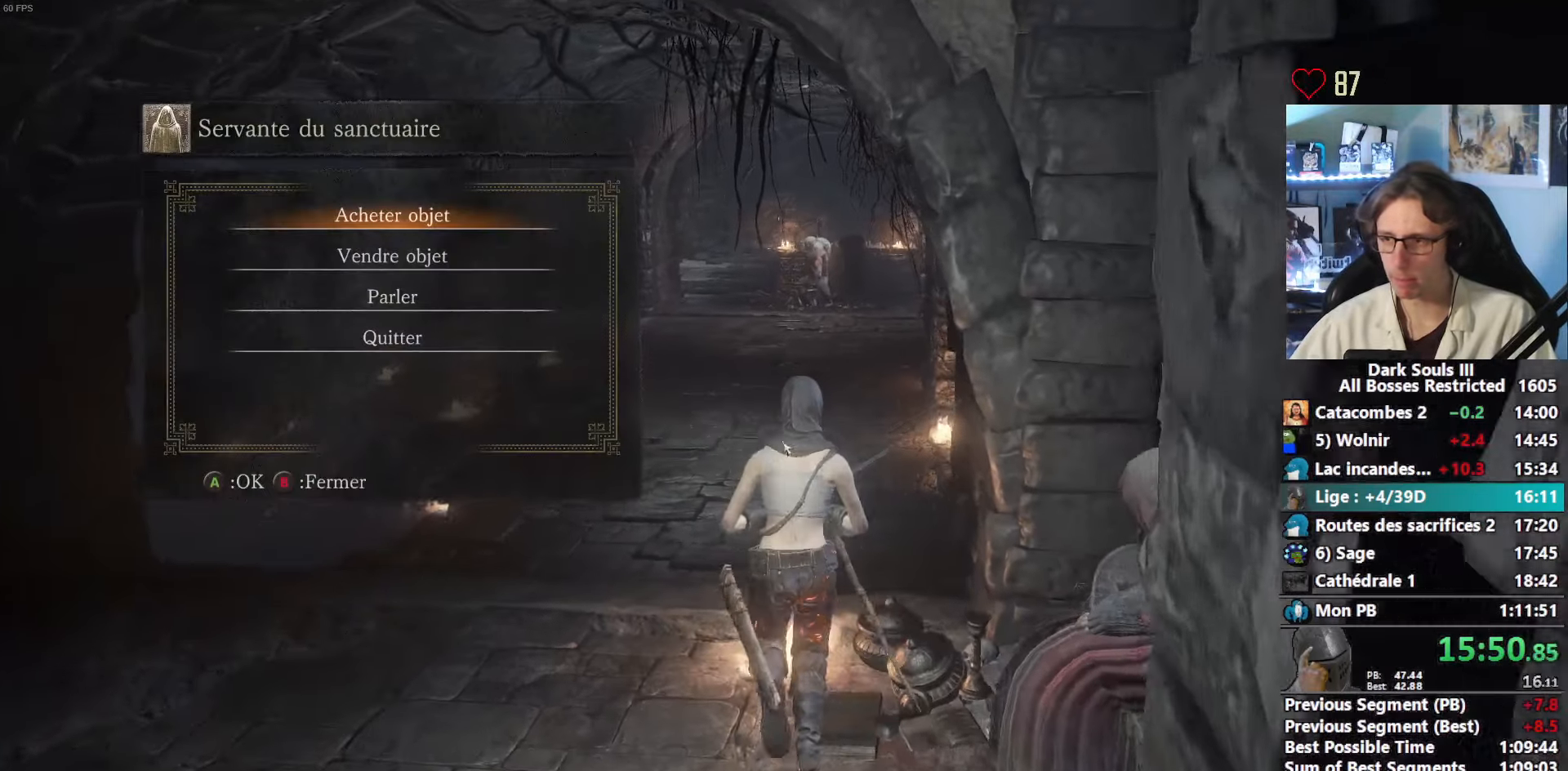
{"keys": ["down", "space"], "mouse": [], "events": [[134, "e", "down"], [400, "e", "up"], [400, "z", "up"], [450, "down", "down"]]}
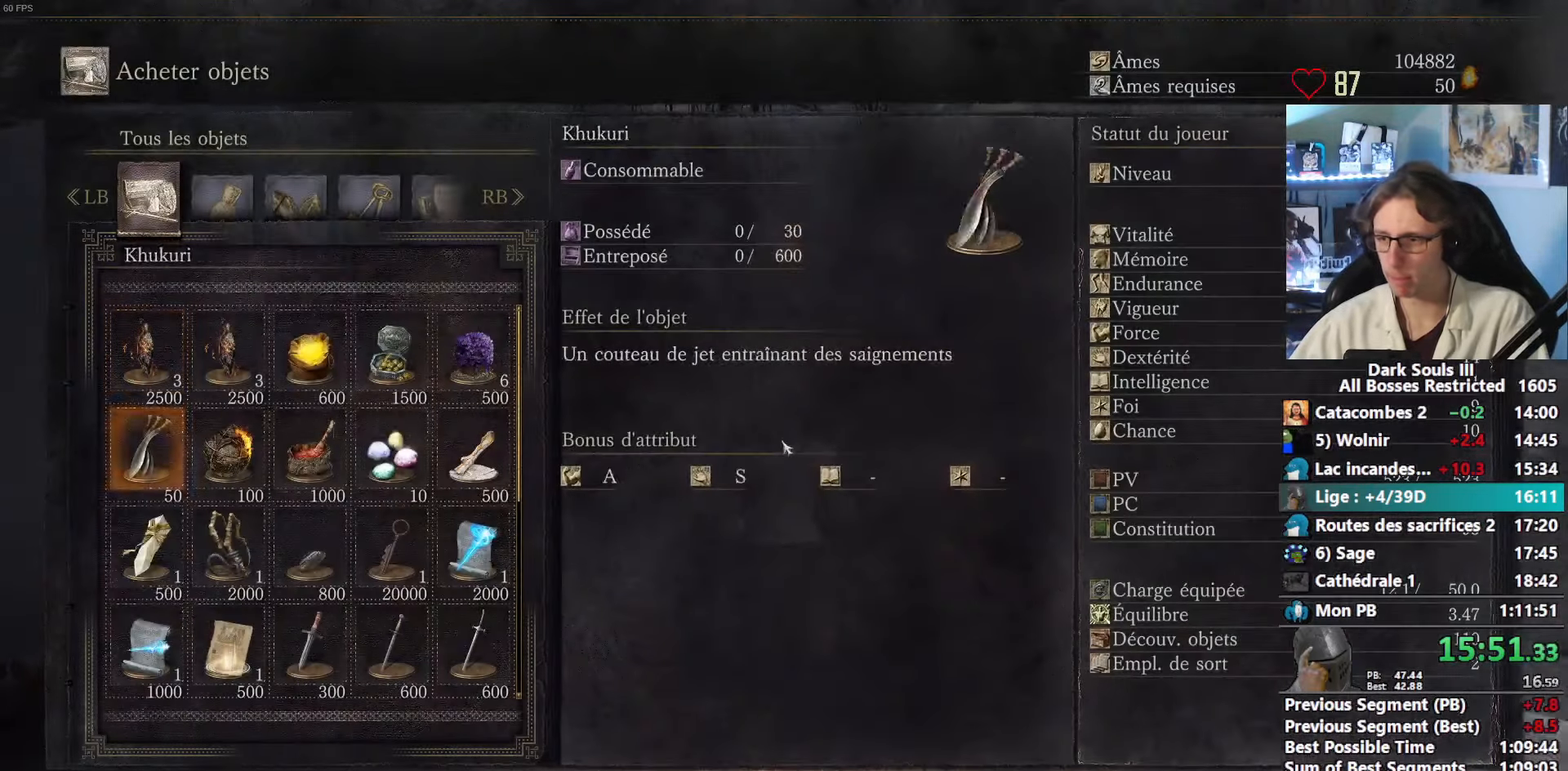
{"keys": ["right", "space"], "mouse": [], "events": [[50, "down", "up"], [100, "down", "down"], [134, "down", "up"], [334, "right", "down"], [384, "right", "up"], [417, "right", "down"]]}
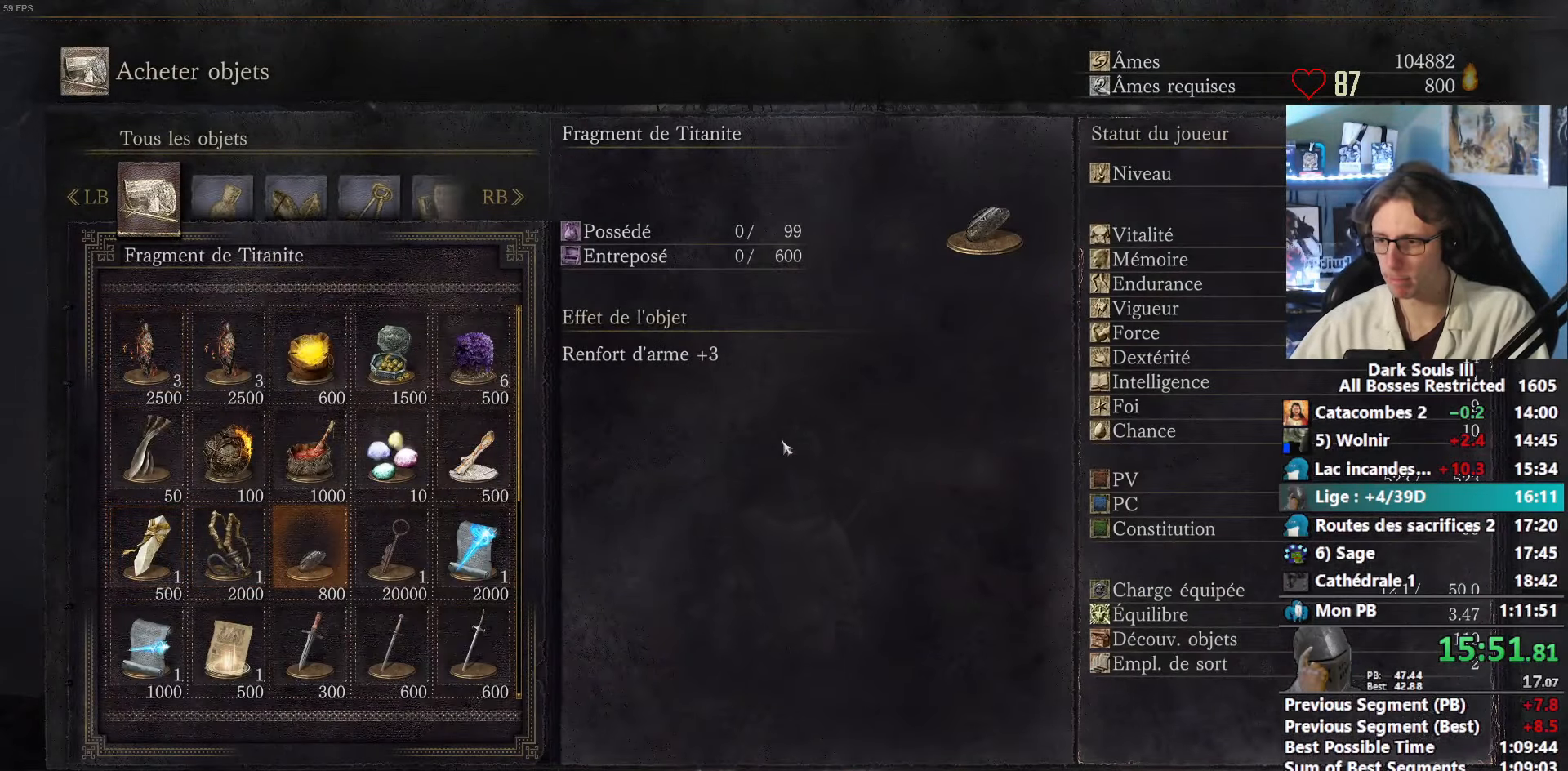
{"keys": ["e", "space"], "mouse": [], "events": [[17, "e", "down"], [17, "right", "up"], [117, "e", "up"], [150, "up", "down"], [200, "up", "up"], [350, "return", "down"], [384, "return", "up"], [434, "e", "down"]]}
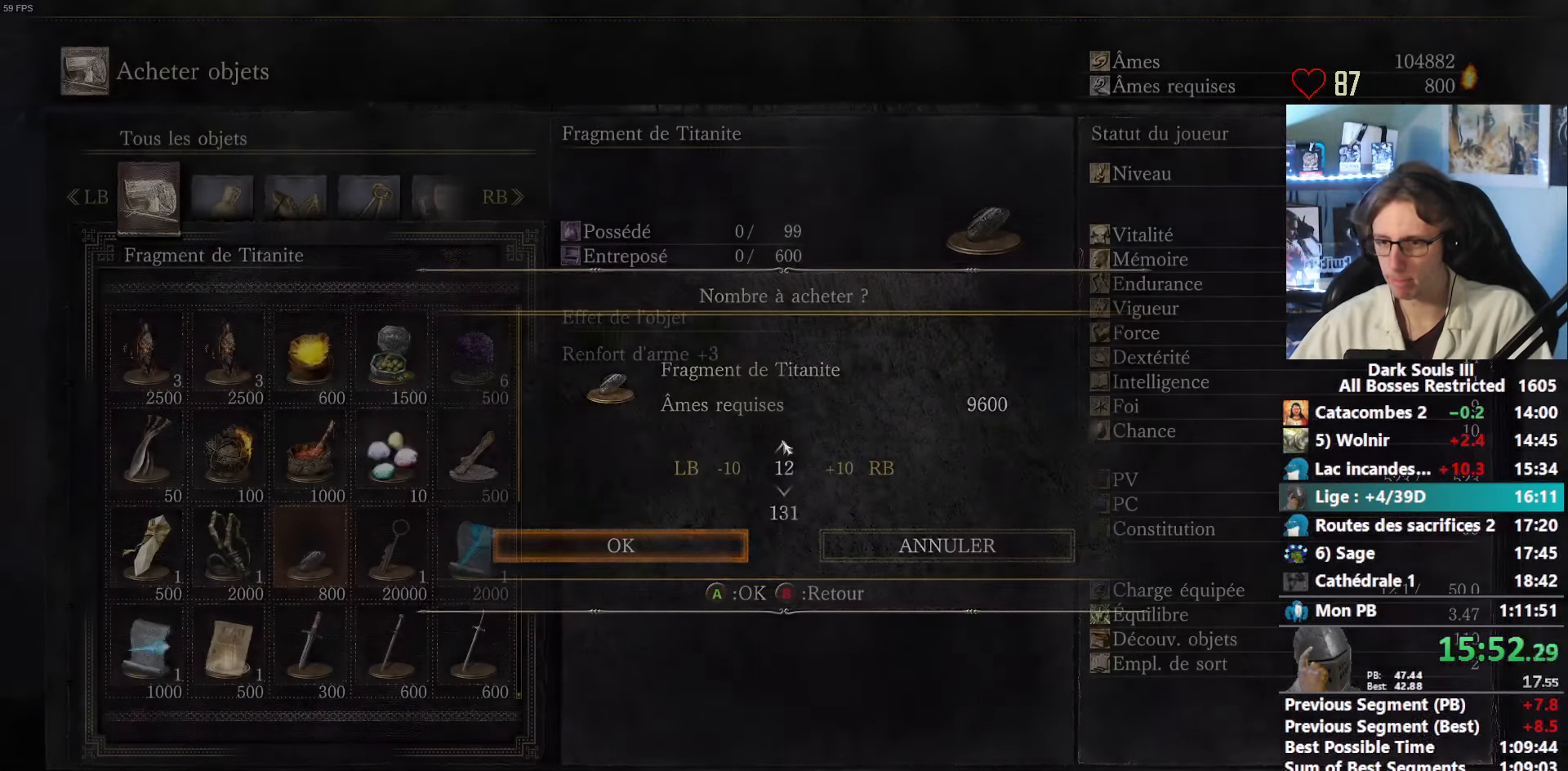
{"keys": ["space", "z"], "mouse": [], "events": [[34, "e", "up"], [217, "z", "down"]]}
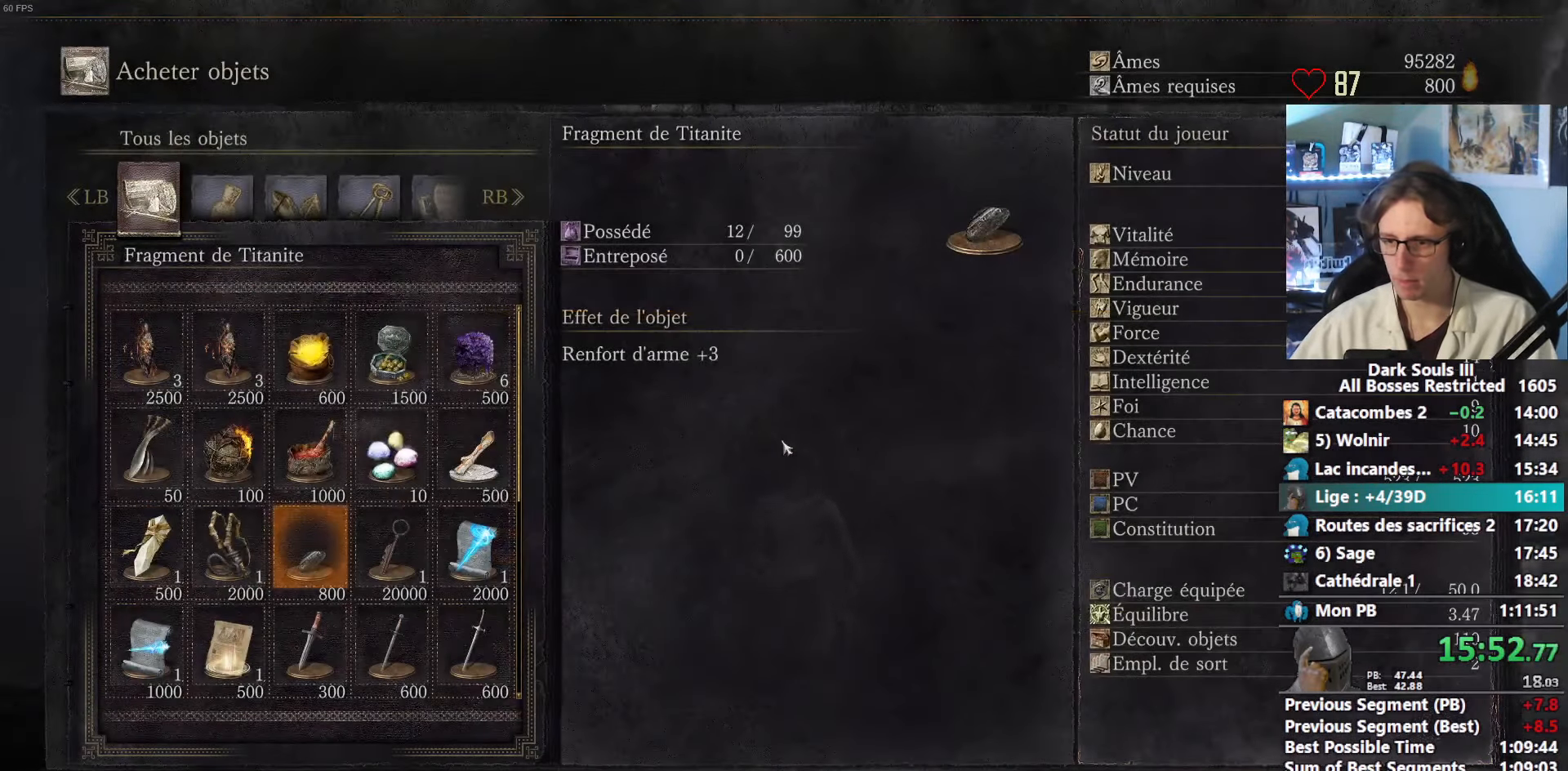
{"keys": ["space", "z"], "mouse": [], "events": [[50, "mouse_wheel", "down"], [417, "mouse_wheel", "up"]]}
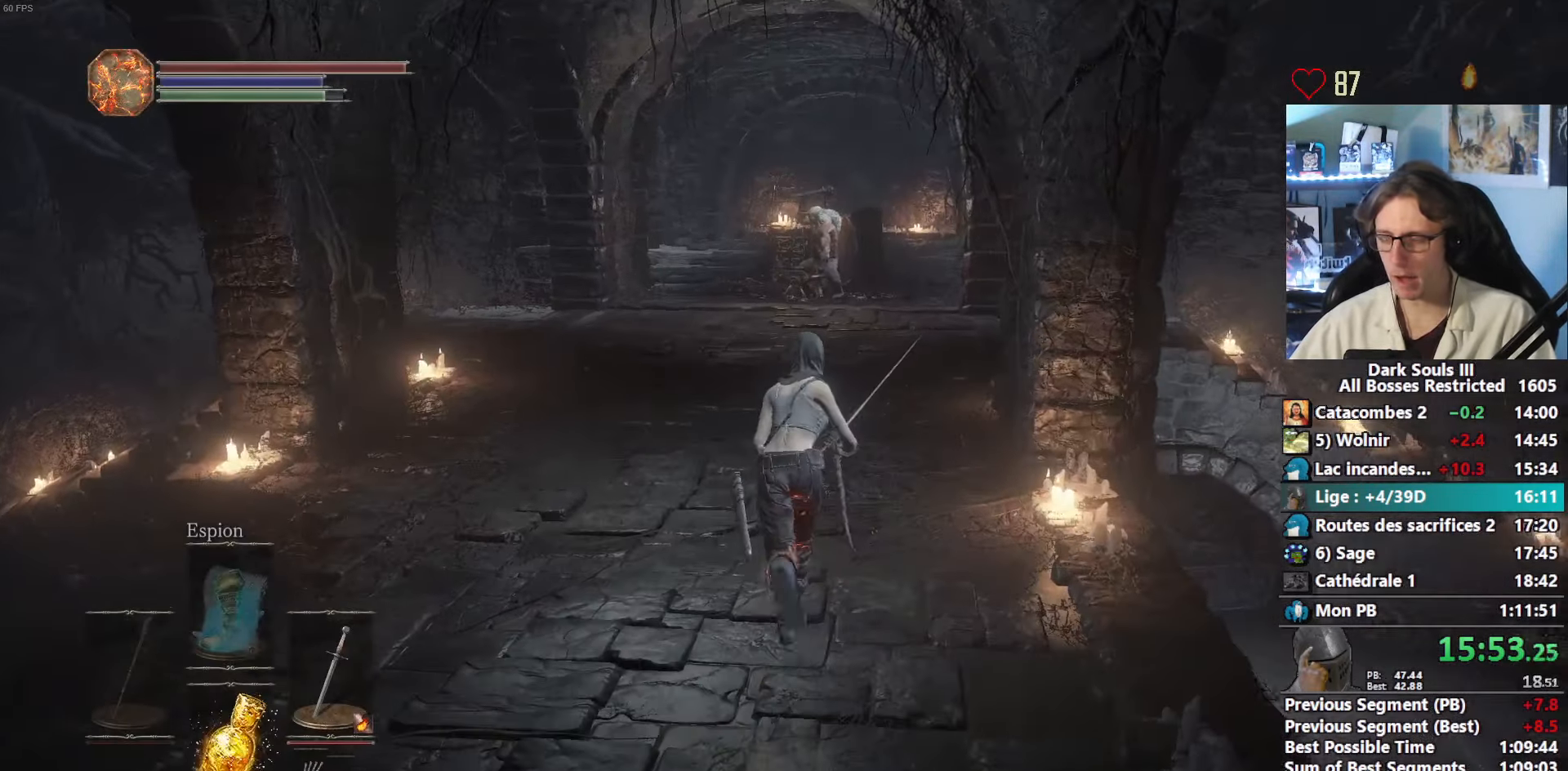
{"keys": ["space", "z"], "mouse": [], "events": []}
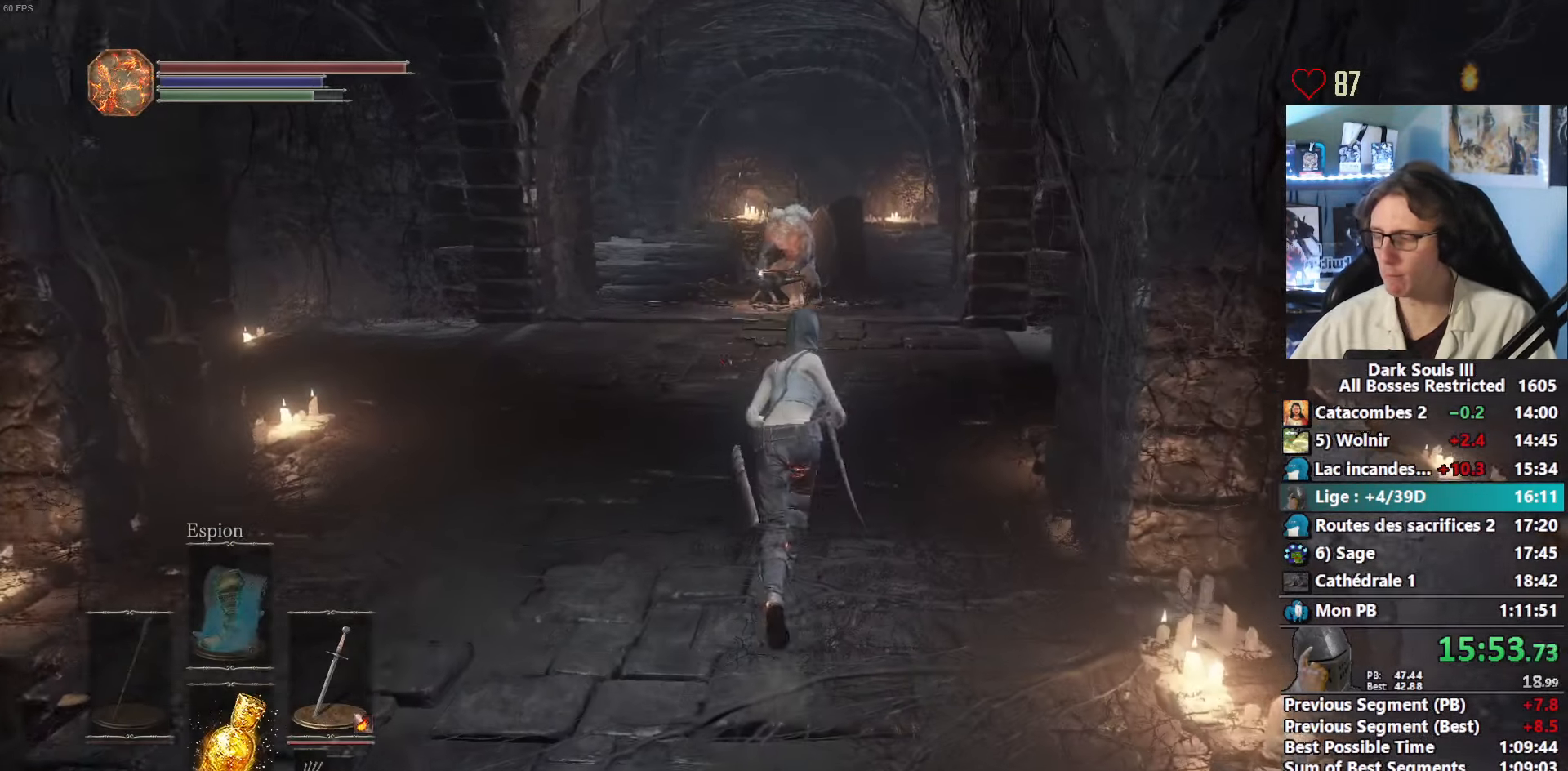
{"keys": ["space", "z"], "mouse": [], "events": []}
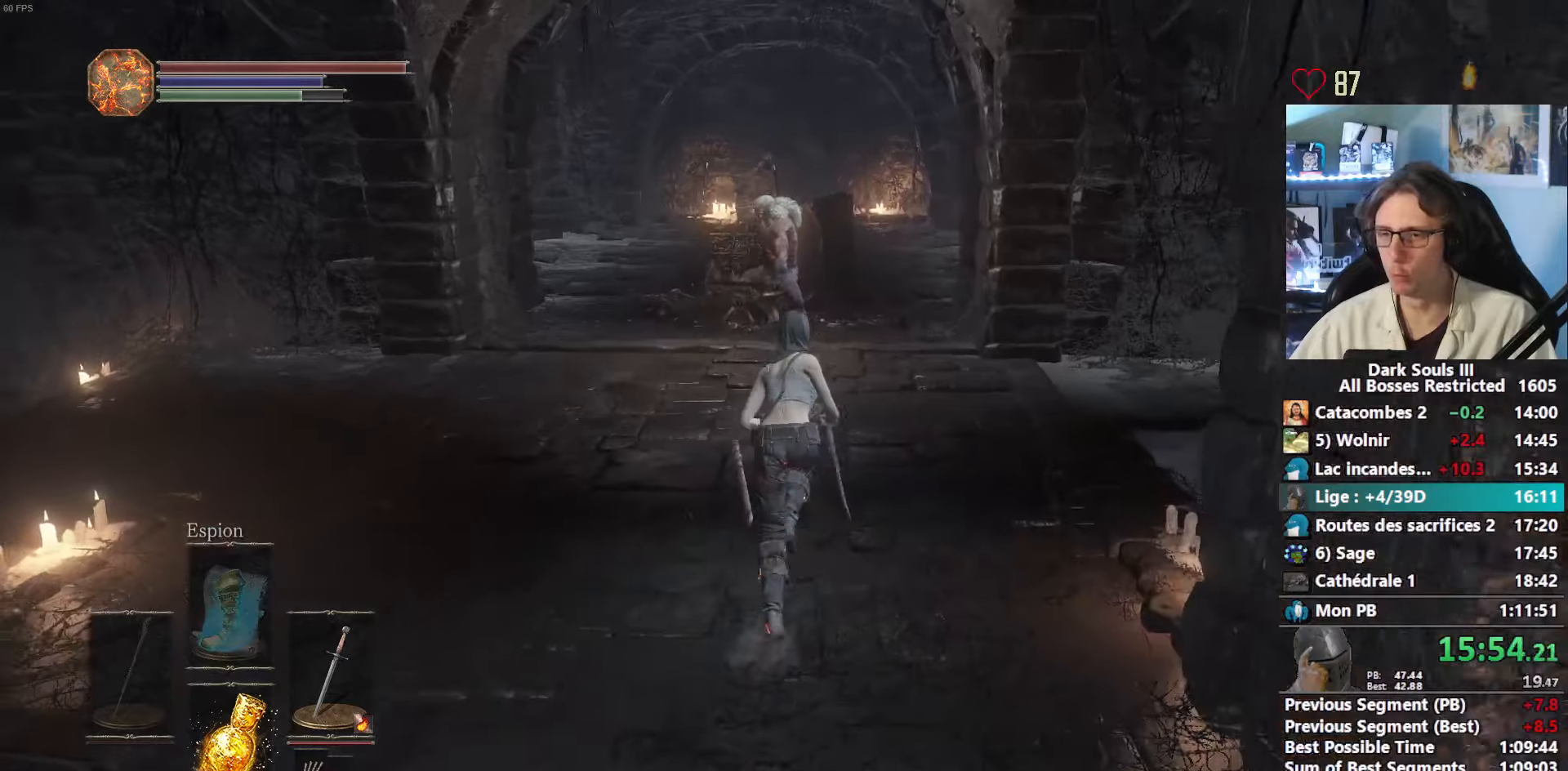
{"keys": ["space", "z"], "mouse": [], "events": []}
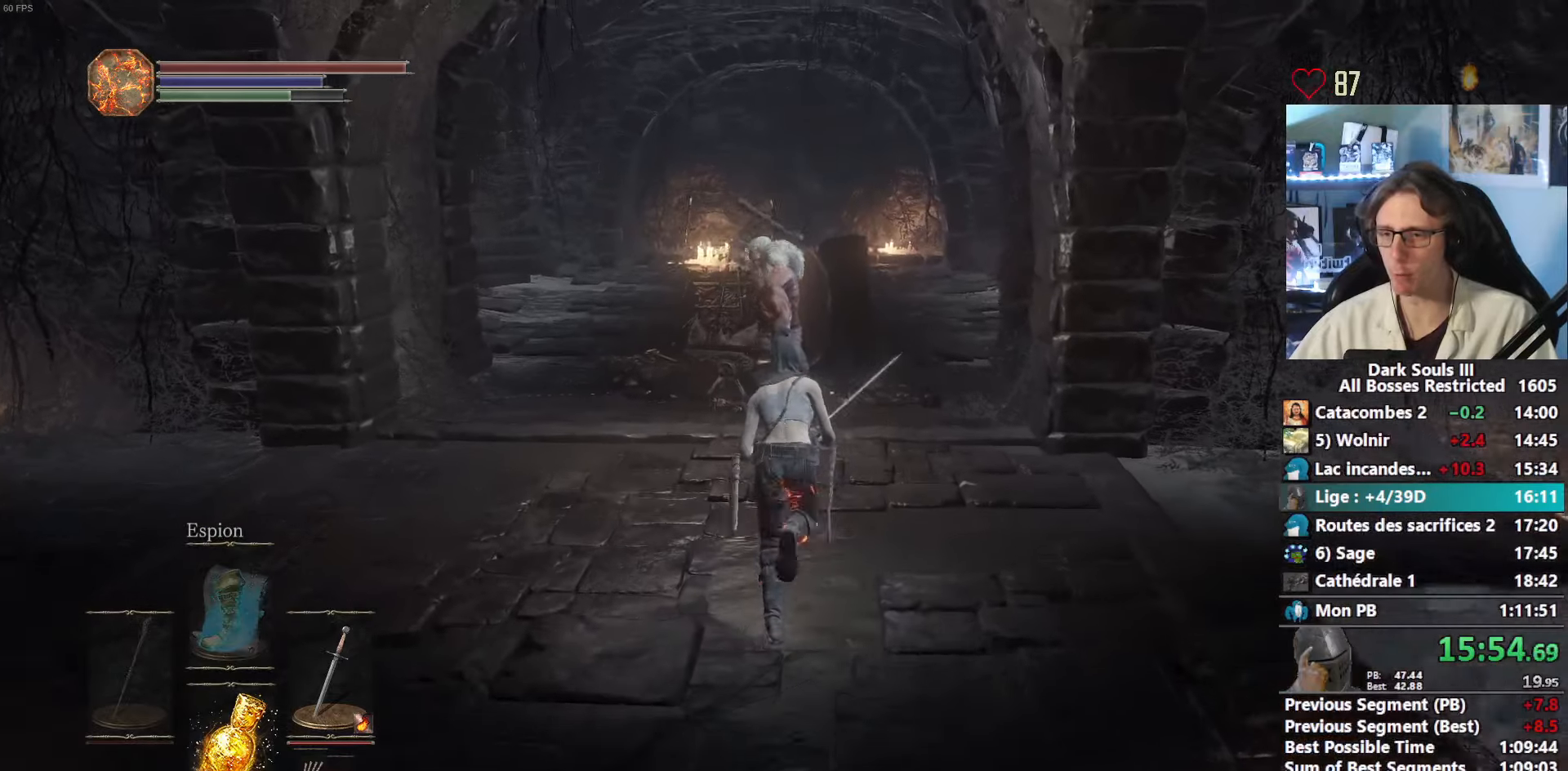
{"keys": ["z"], "mouse": [], "events": [[483, "space", "up"]]}
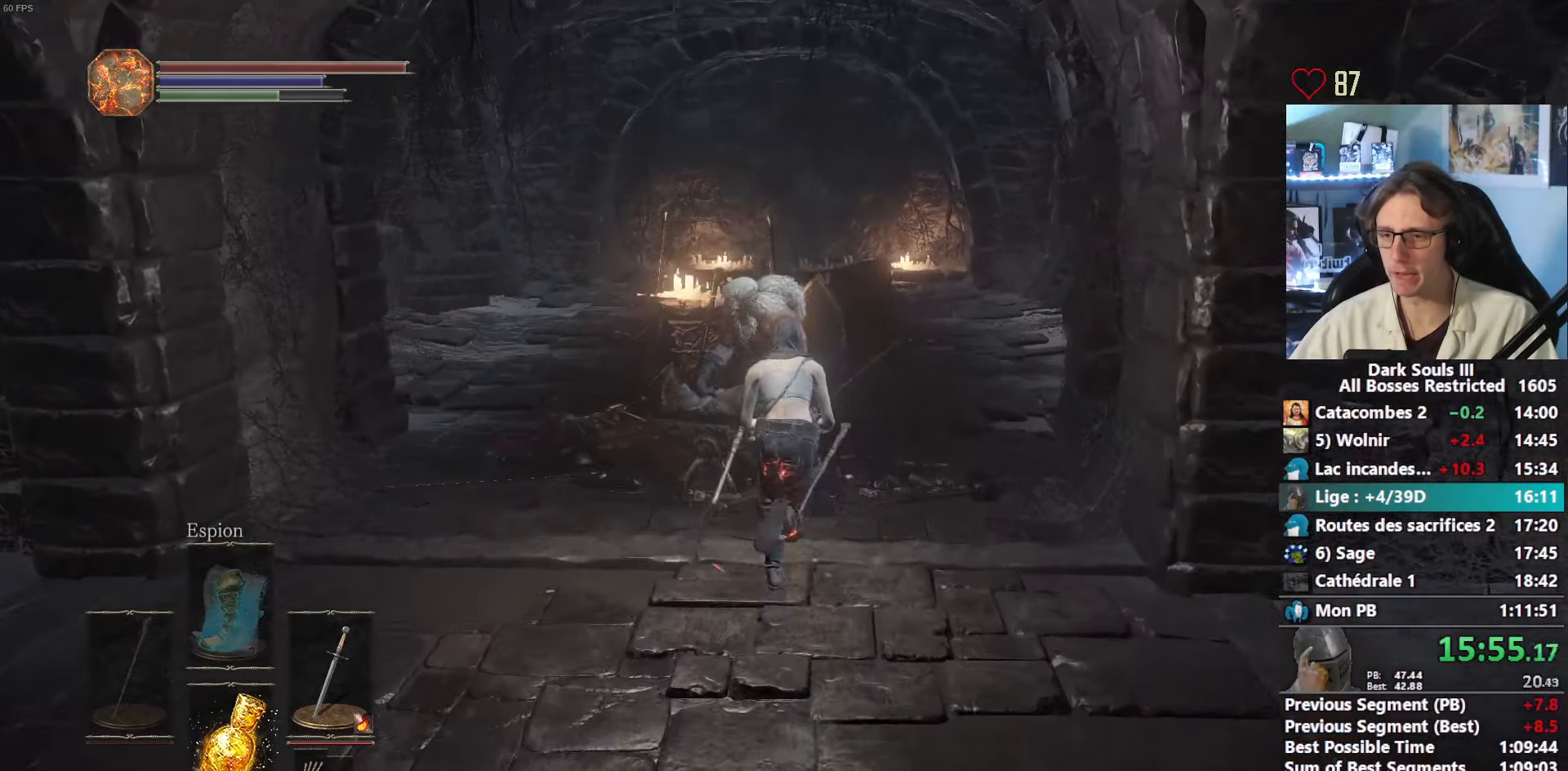
{"keys": ["s", "space"], "mouse": ["wheel"], "events": [[33, "mouse_wheel", "down"], [266, "q", "down"], [266, "z", "up"], [366, "s", "down"], [450, "q", "up"], [500, "space", "down"]]}
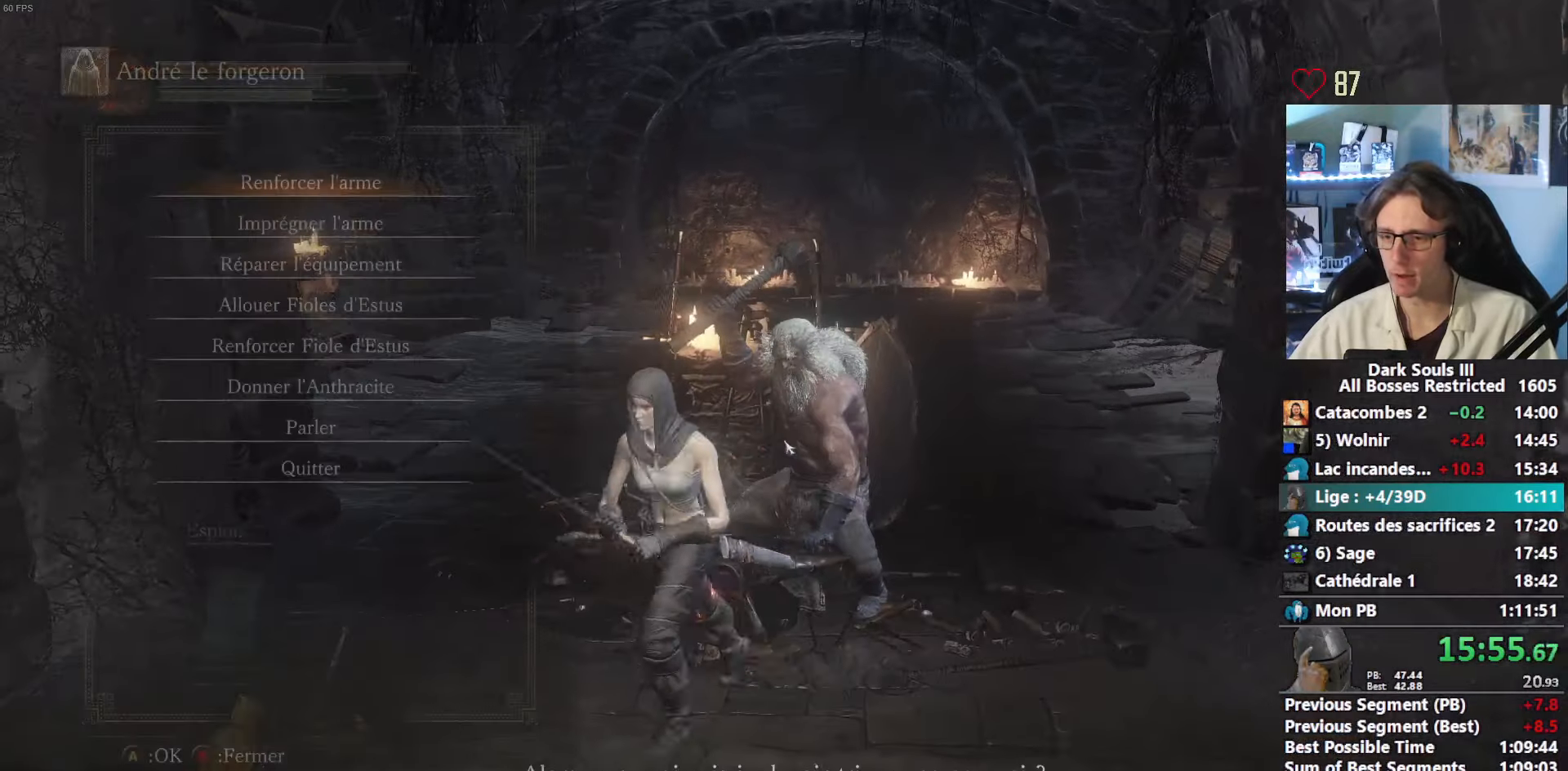
{"keys": ["space"], "mouse": [], "events": [[233, "mouse_wheel", "up"], [333, "e", "down"], [466, "e", "up"], [466, "s", "up"]]}
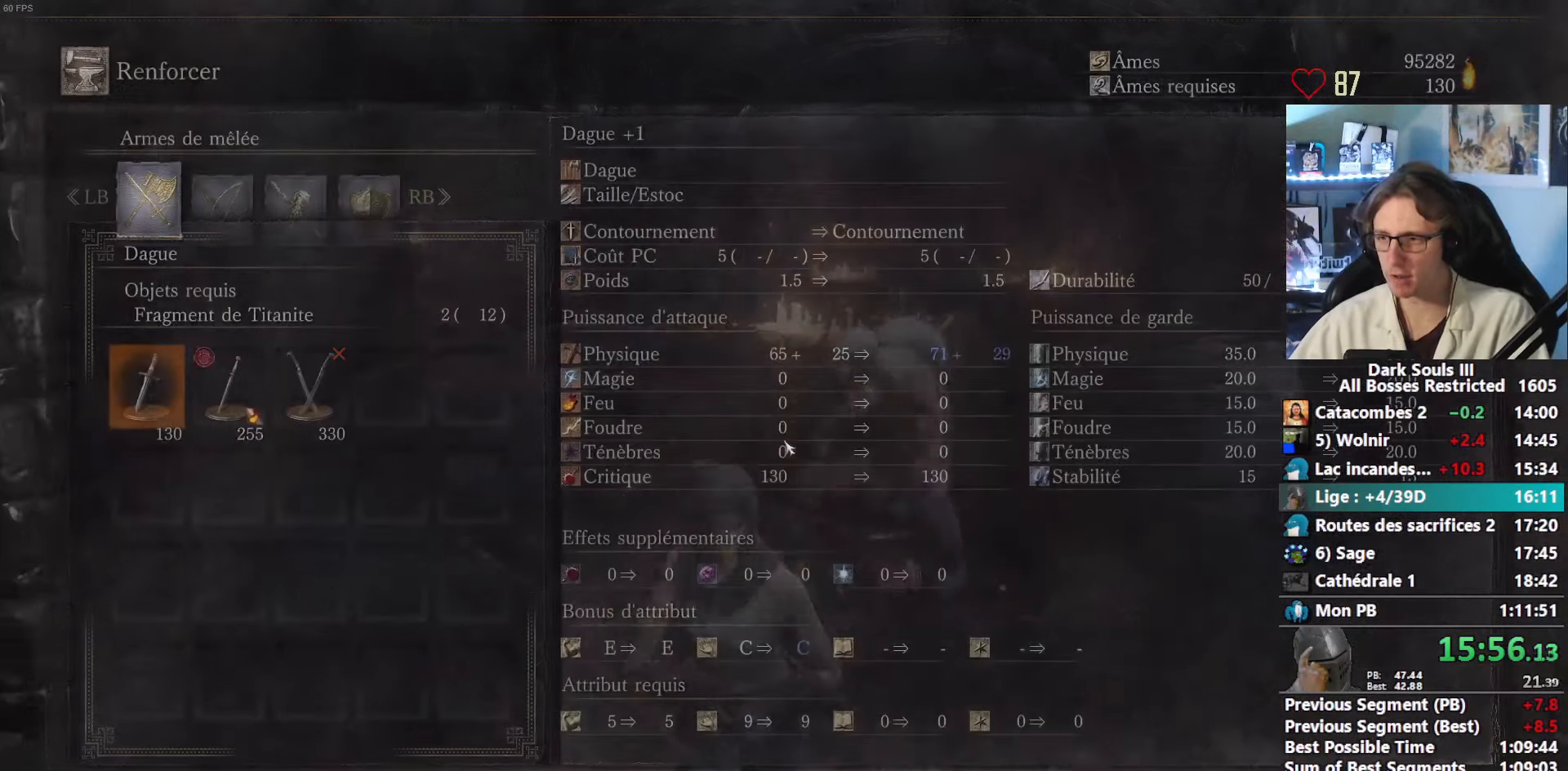
{"keys": ["space"], "mouse": [], "events": [[116, "left", "down"], [150, "left", "up"], [200, "e", "down"], [250, "e", "up"], [300, "e", "down"], [350, "e", "up"], [433, "e", "down"], [483, "e", "up"]]}
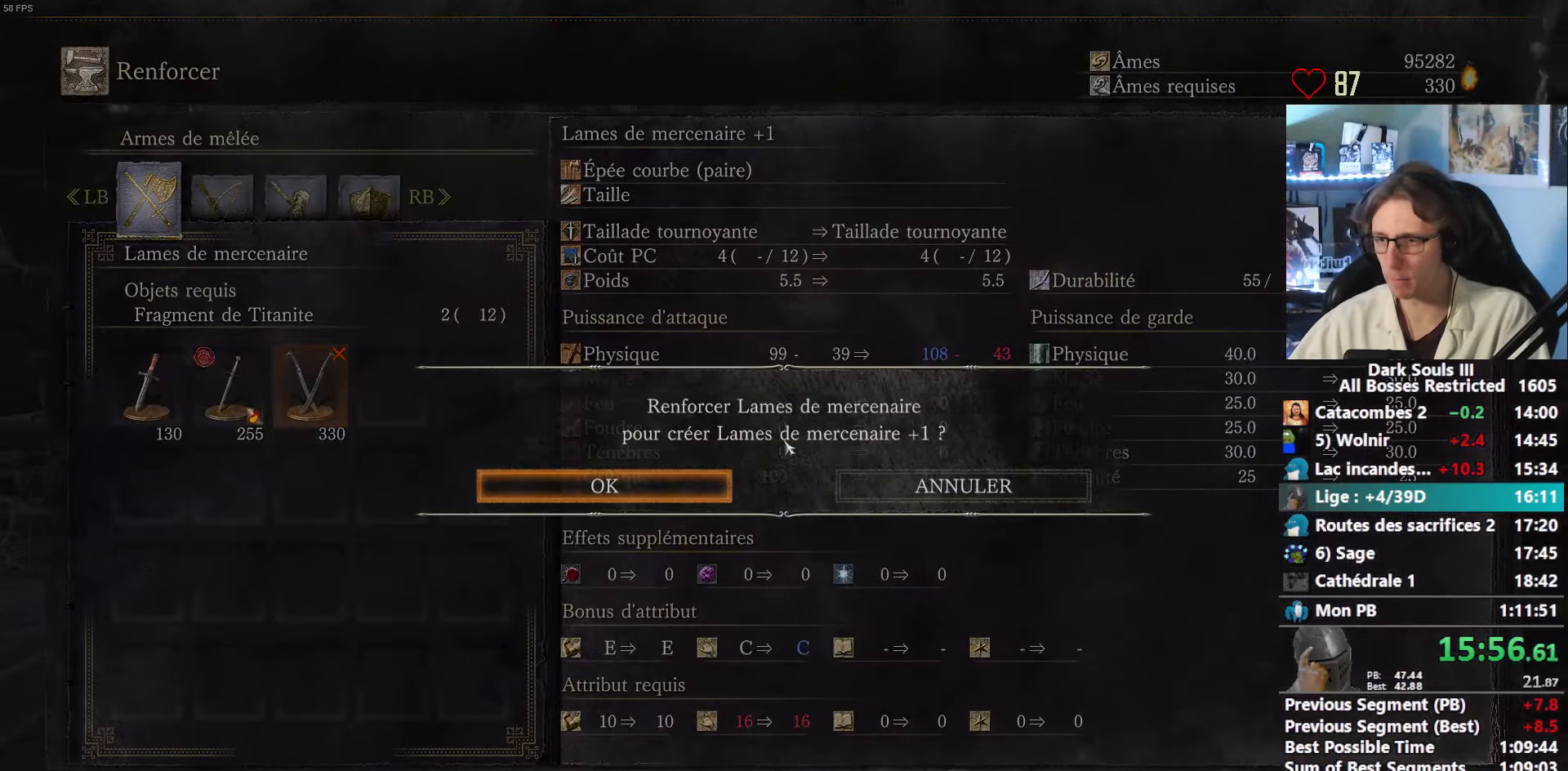
{"keys": ["e", "space"], "mouse": [], "events": [[33, "e", "down"], [83, "e", "up"], [133, "e", "down"], [166, "e", "up"], [216, "e", "down"], [266, "e", "up"], [316, "e", "down"], [366, "e", "up"], [400, "e", "down"], [450, "e", "up"], [500, "e", "down"]]}
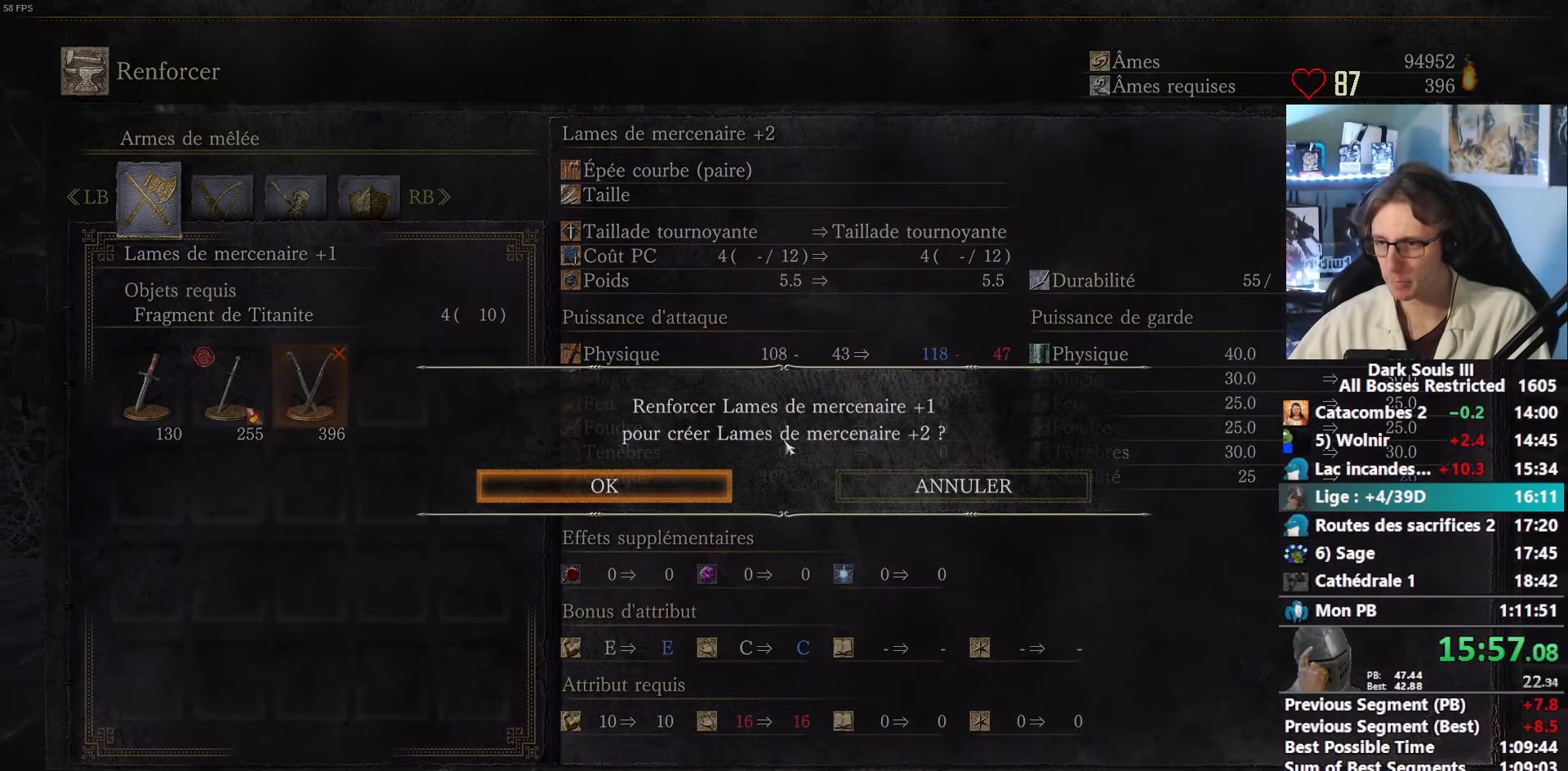
{"keys": ["e", "space"], "mouse": [], "events": [[50, "e", "up"], [100, "e", "down"], [150, "e", "up"], [183, "e", "down"], [333, "e", "up"], [383, "e", "down"]]}
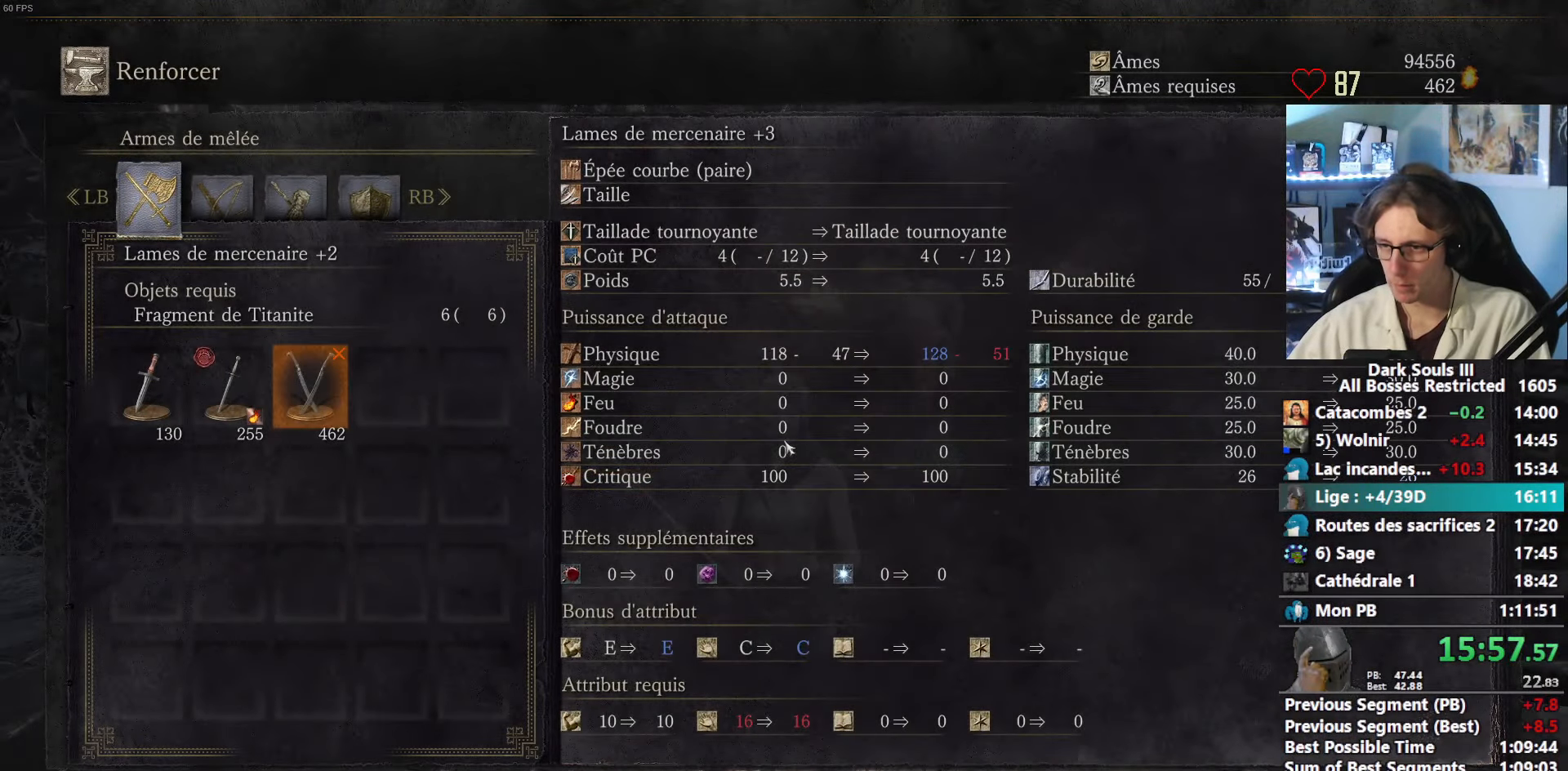
{"keys": ["space"], "mouse": [], "events": [[16, "e", "up"], [66, "e", "down"], [166, "e", "up"], [200, "e", "down"], [300, "e", "up"], [350, "e", "down"], [483, "e", "up"]]}
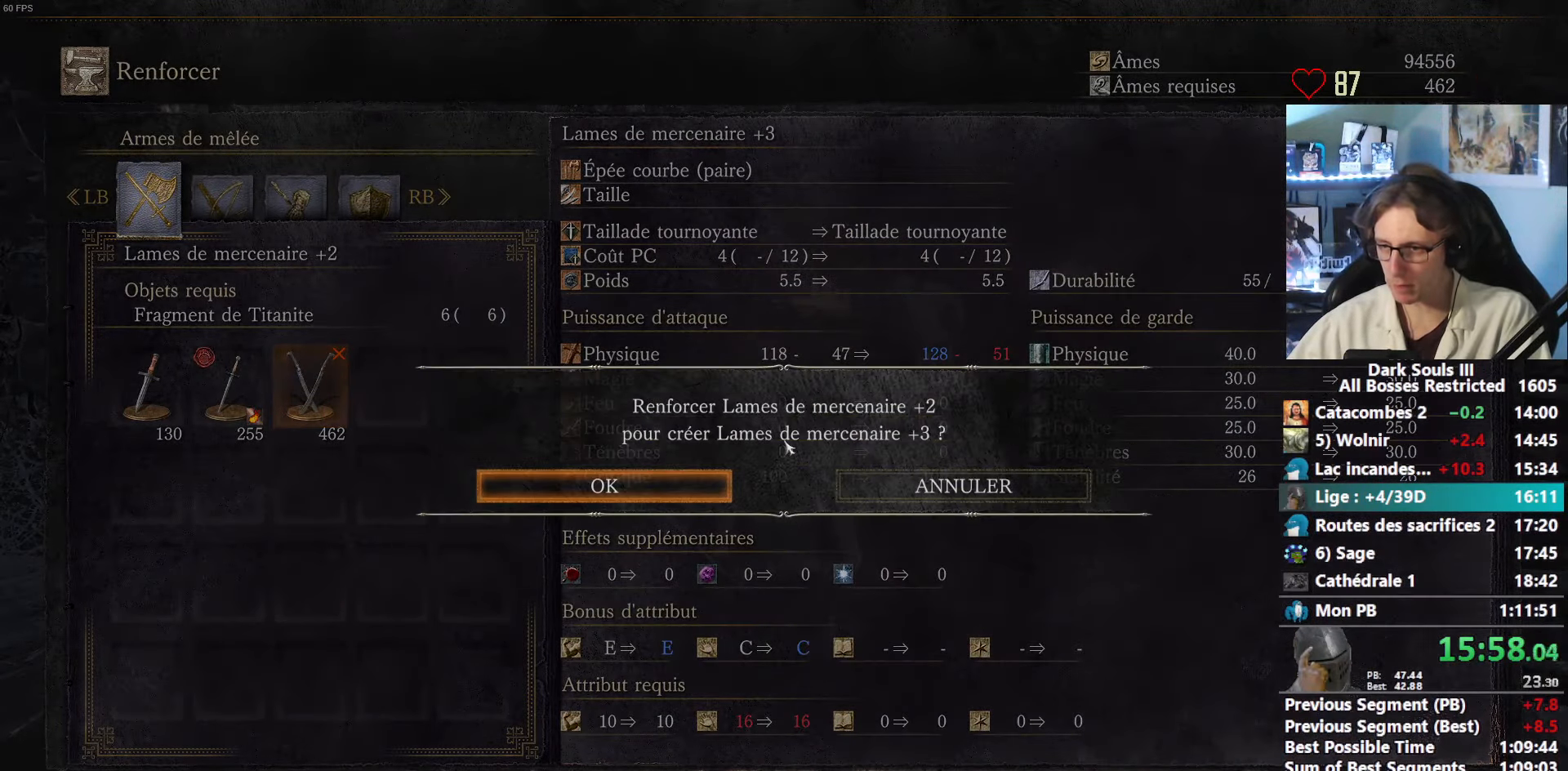
{"keys": ["space"], "mouse": [], "events": [[33, "e", "down"], [83, "e", "up"], [133, "e", "down"], [216, "e", "up"], [266, "e", "down"], [400, "e", "up"], [450, "e", "down"], [500, "e", "up"]]}
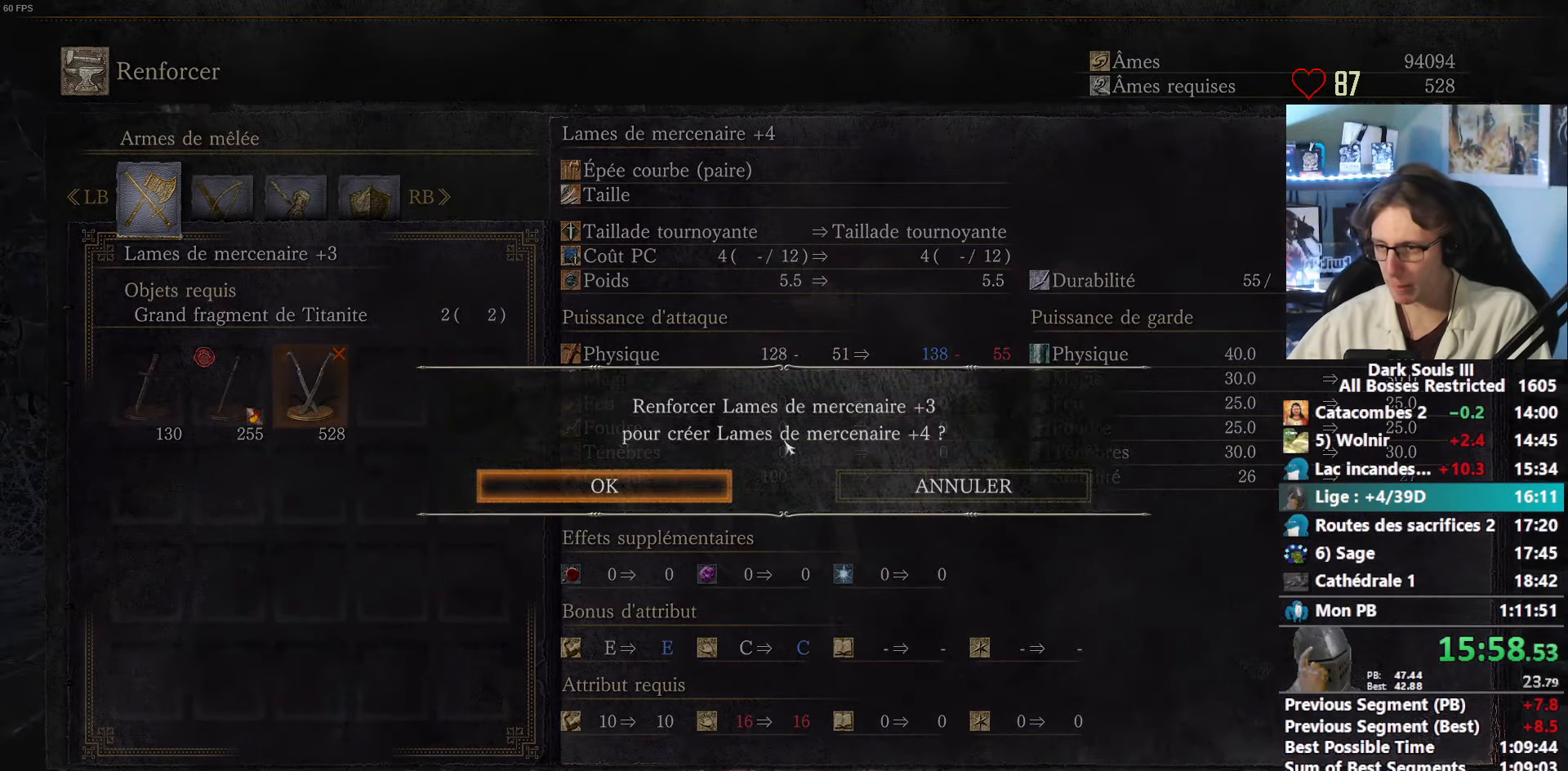
{"keys": ["space"], "mouse": [], "events": [[100, "e", "down"], [183, "e", "up"], [233, "e", "down"], [283, "e", "up"]]}
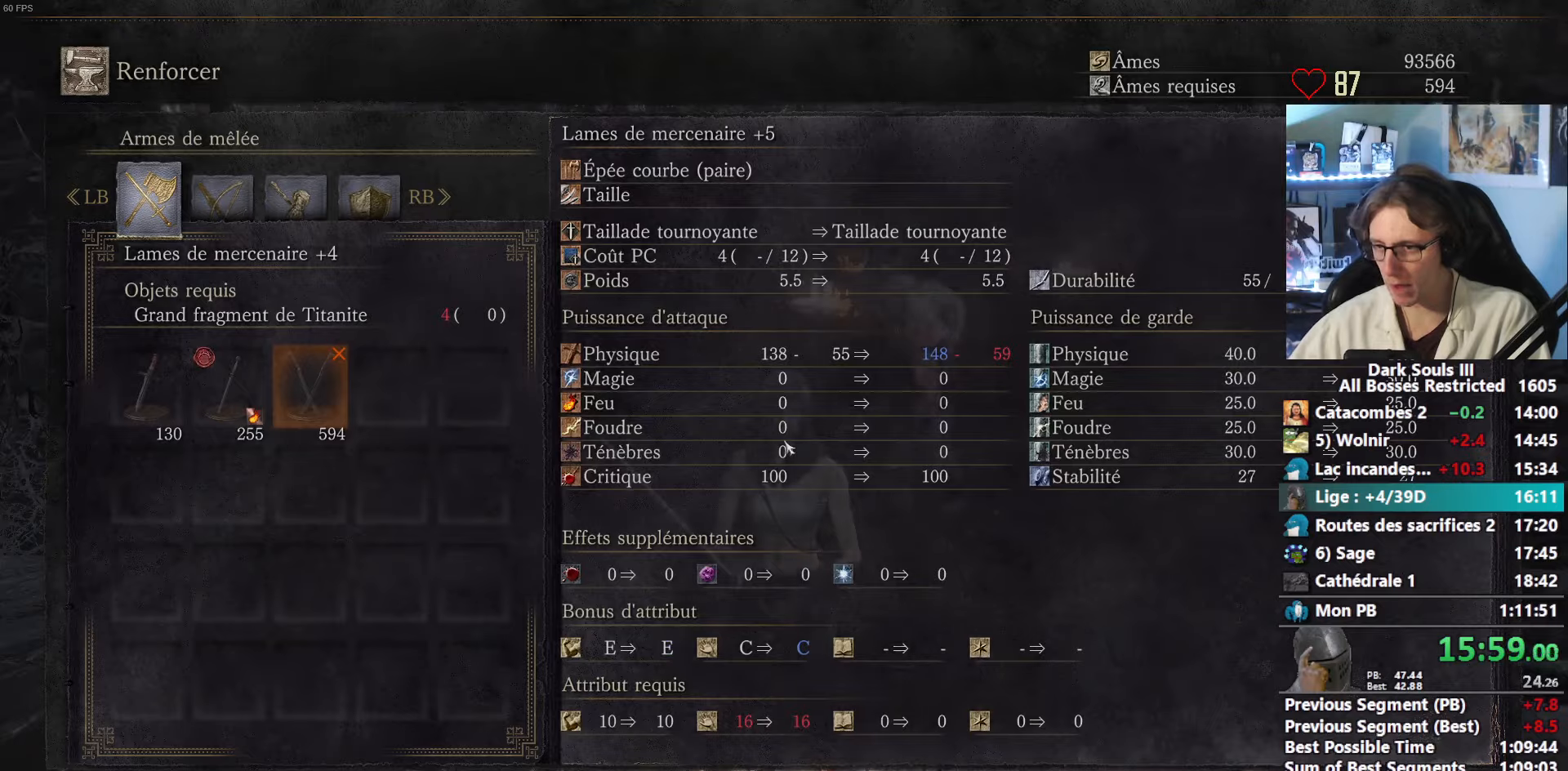
{"keys": ["space", "up"], "mouse": [], "events": [[17, "a", "down"], [67, "a", "up"], [350, "up", "down"], [400, "up", "up"], [483, "up", "down"]]}
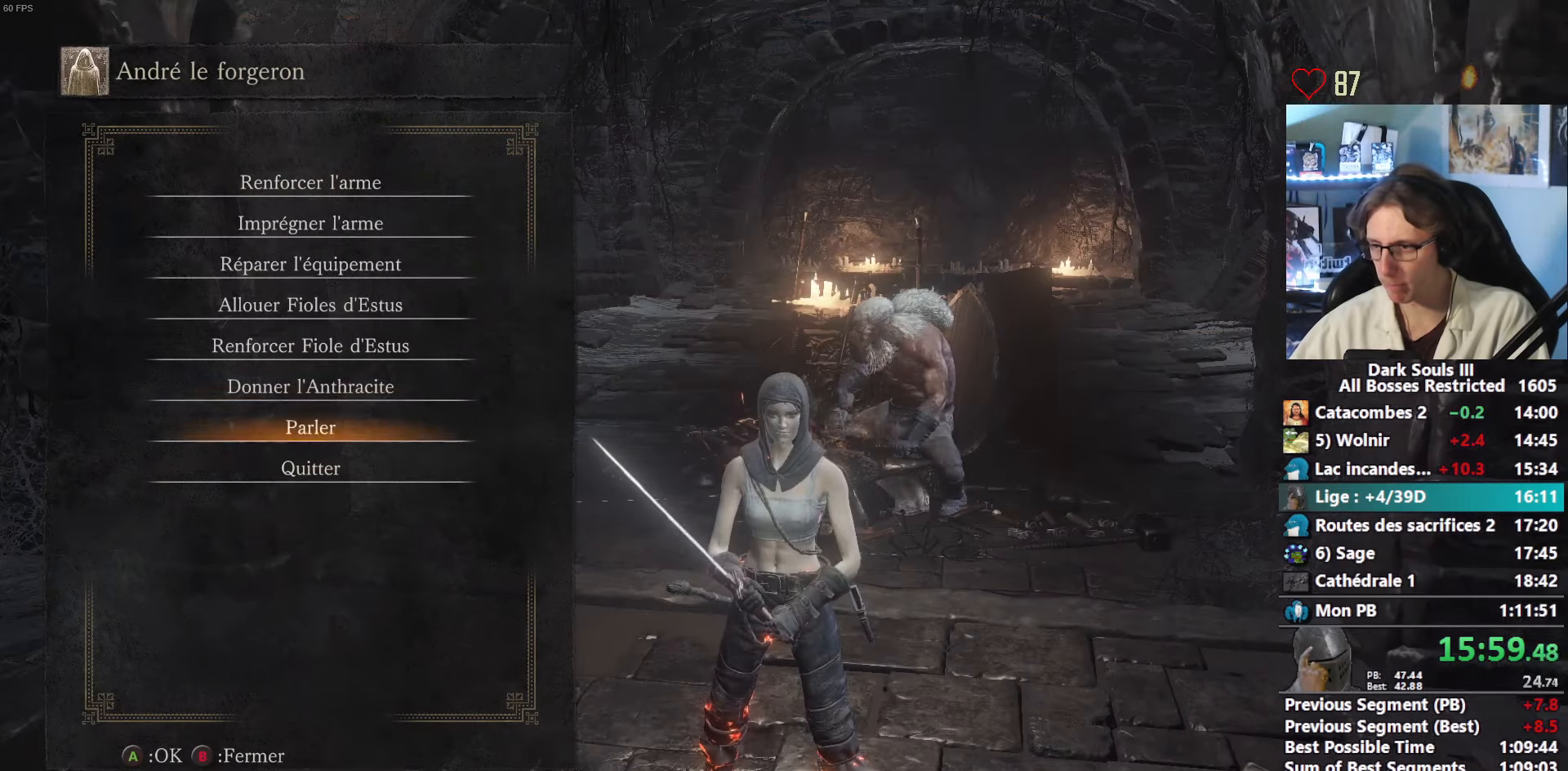
{"keys": ["space"], "mouse": [], "events": [[33, "up", "up"], [133, "up", "down"], [167, "up", "up"], [217, "e", "down"], [267, "e", "up"], [367, "e", "down"], [500, "e", "up"]]}
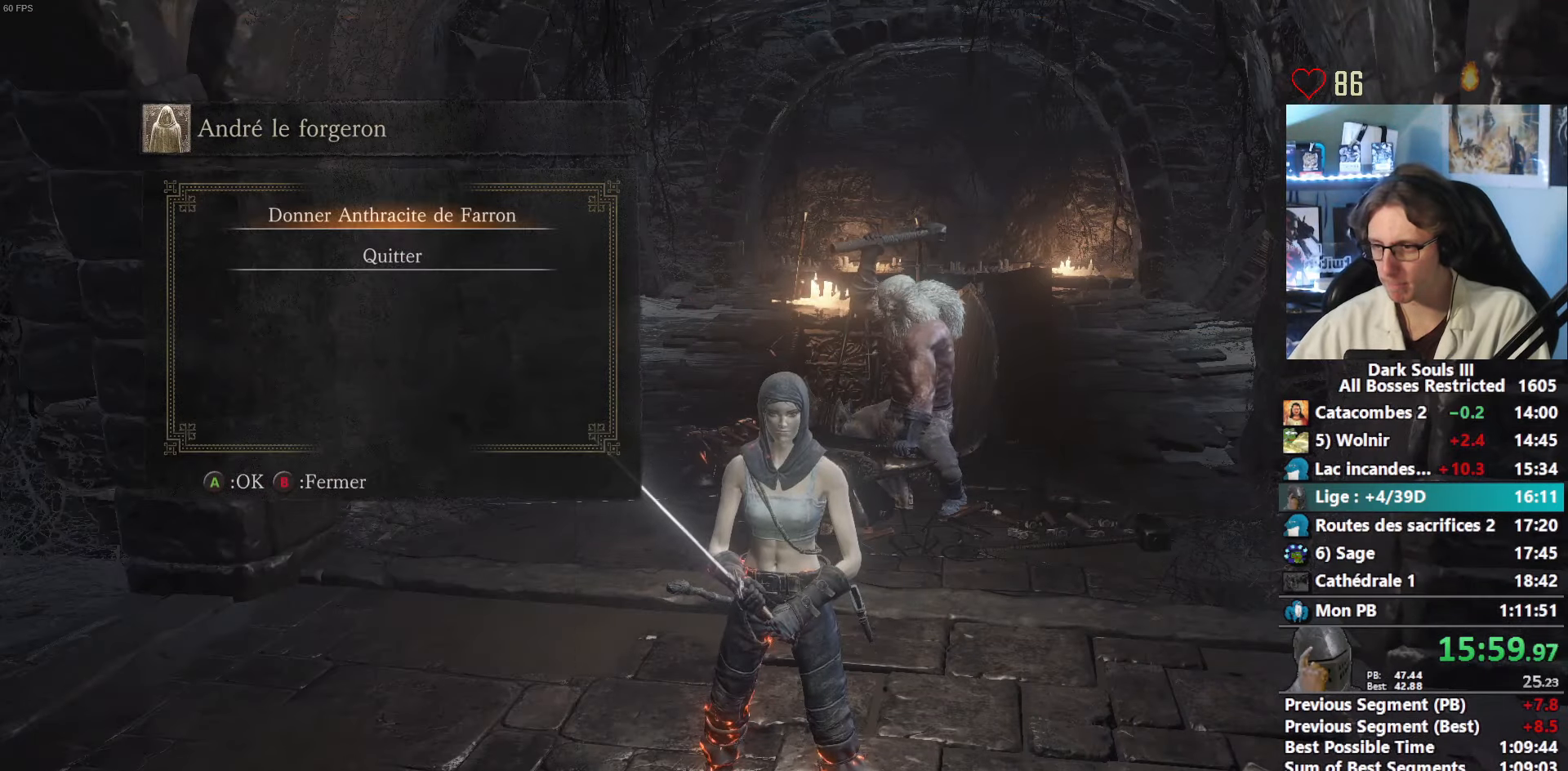
{"keys": ["e", "space"], "mouse": [], "events": [[100, "e", "down"], [150, "e", "up"], [183, "e", "down"], [283, "e", "up"], [383, "e", "down"], [417, "e", "up"], [467, "e", "down"]]}
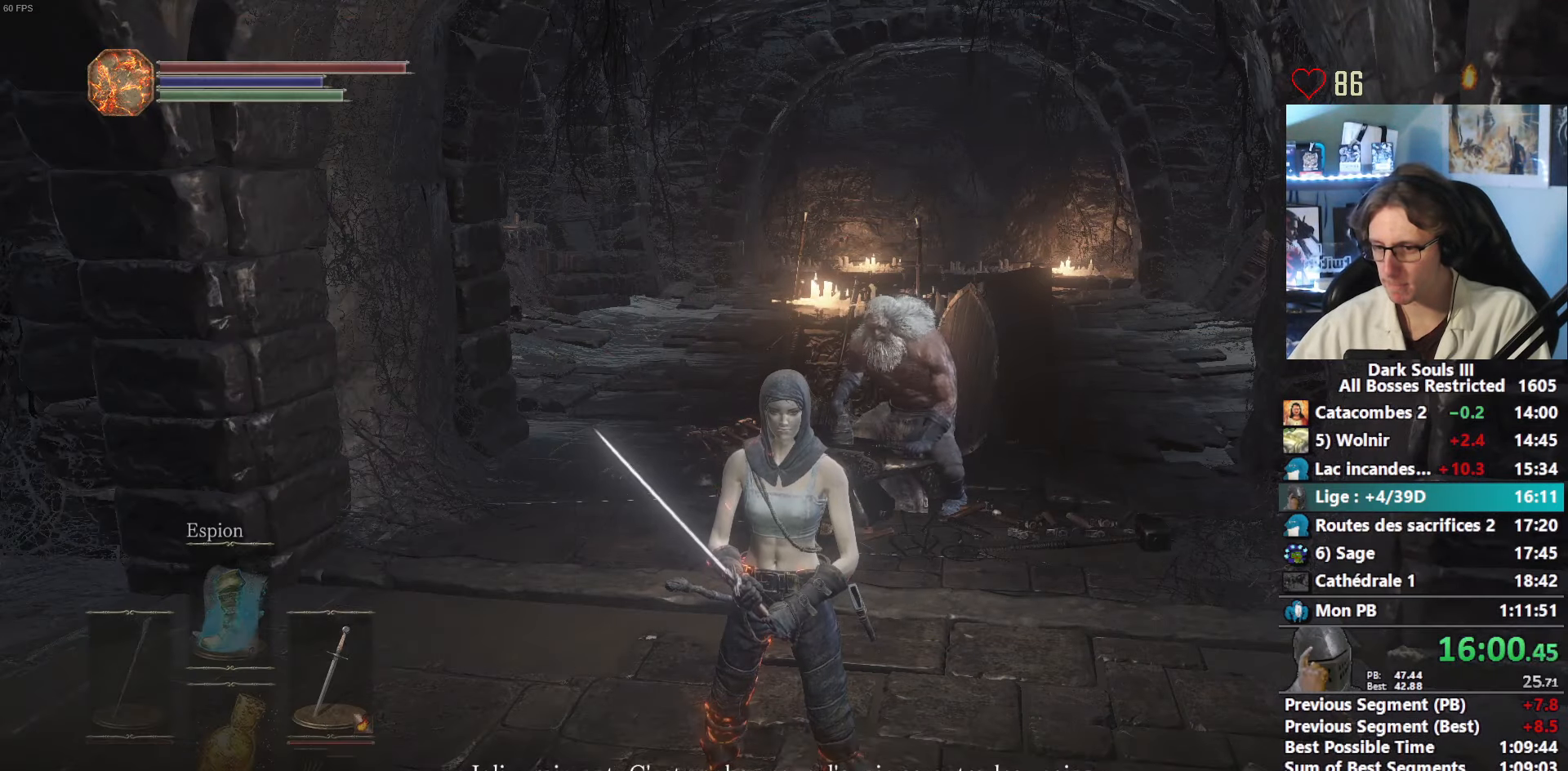
{"keys": ["space"], "mouse": [], "events": [[17, "e", "up"], [67, "e", "down"], [200, "e", "up"], [250, "e", "down"], [300, "e", "up"], [350, "e", "down"], [383, "e", "up"], [433, "e", "down"], [483, "e", "up"]]}
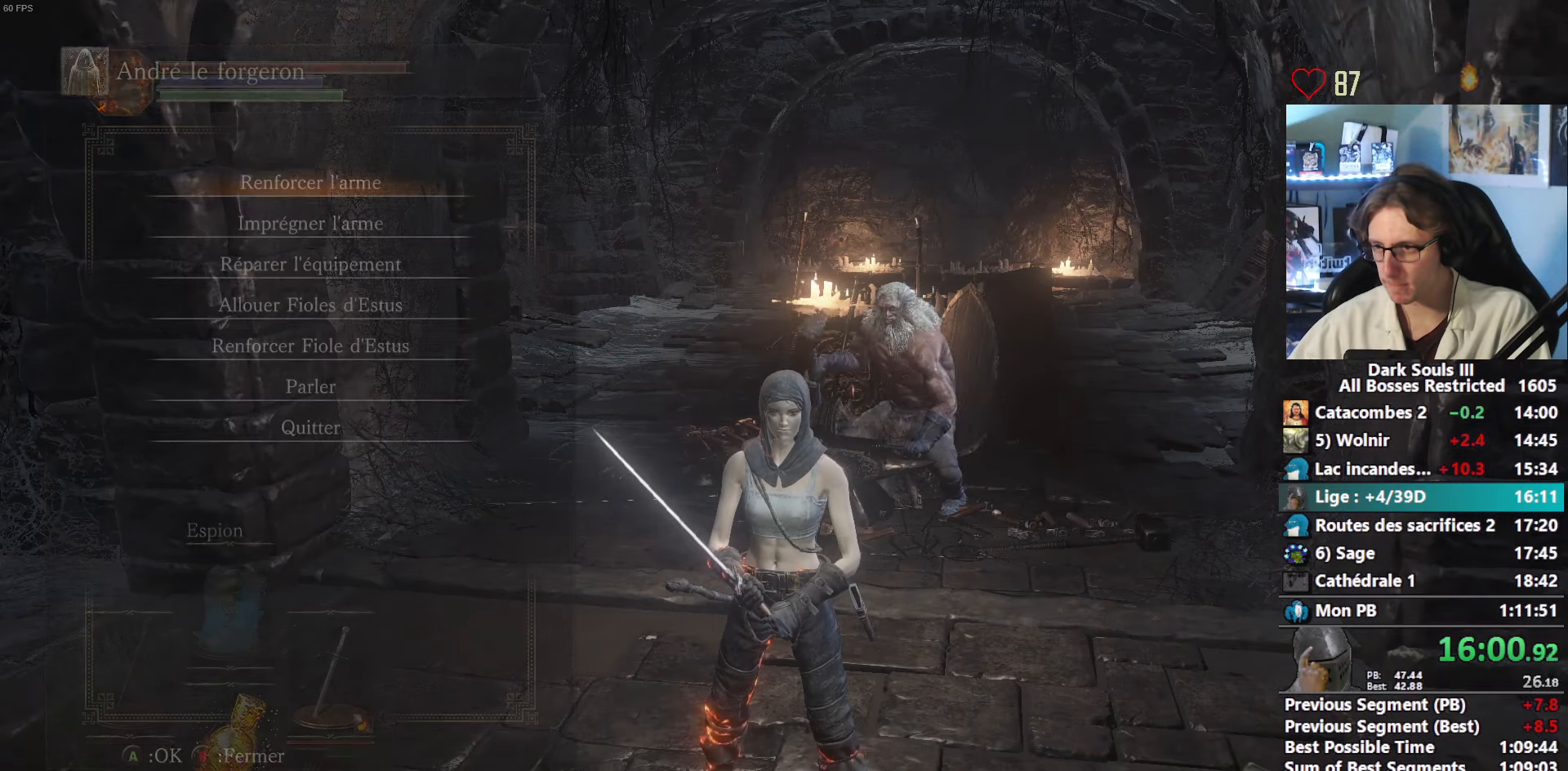
{"keys": ["space"], "mouse": [], "events": [[33, "e", "down"], [133, "e", "up"], [317, "down", "down"], [400, "down", "up"], [450, "e", "down"], [500, "e", "up"]]}
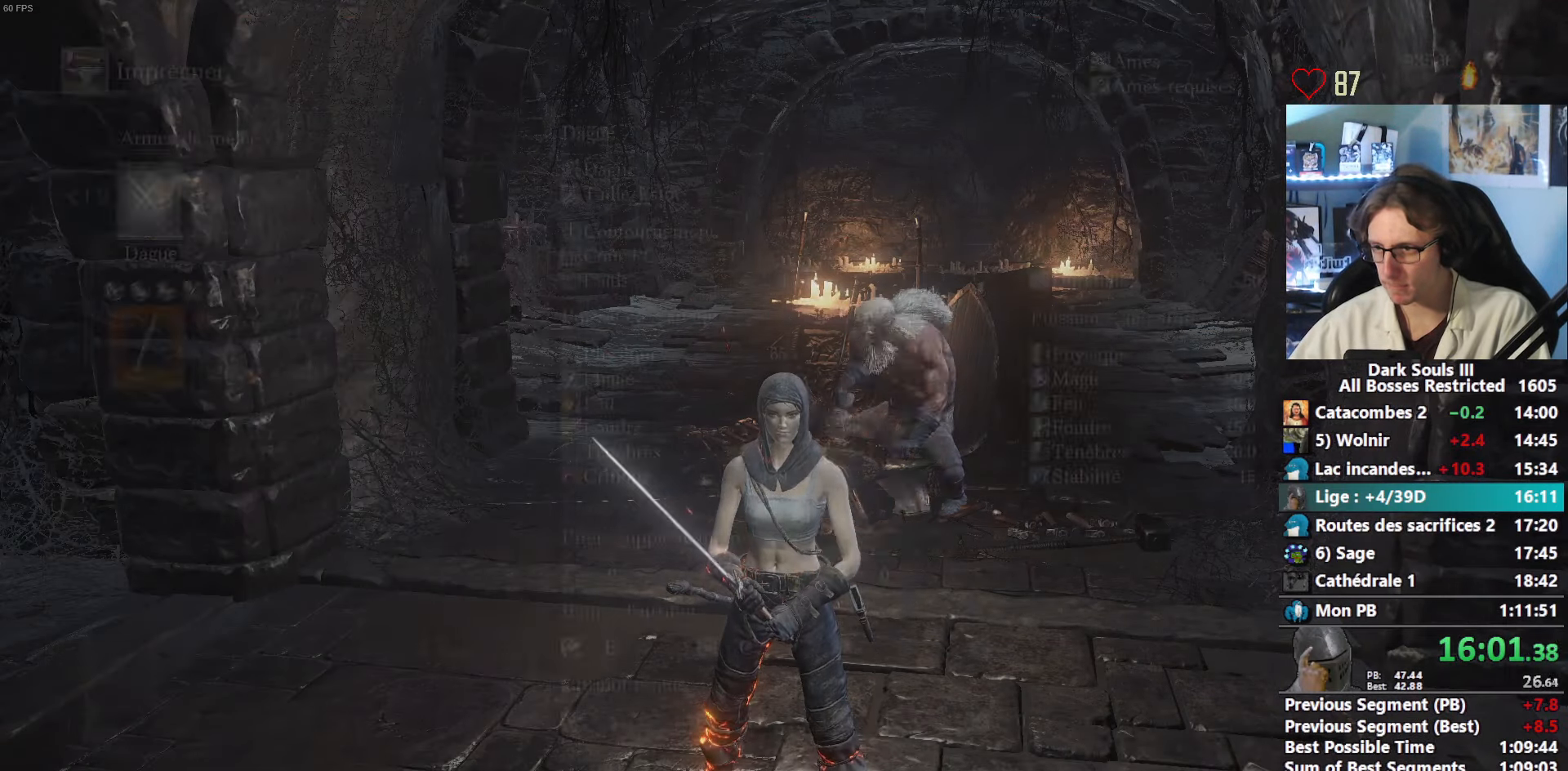
{"keys": ["e", "space"], "mouse": [], "events": [[100, "left", "down"], [150, "e", "down"], [183, "e", "up"], [183, "left", "up"], [333, "right", "down"], [417, "right", "up"], [467, "e", "down"]]}
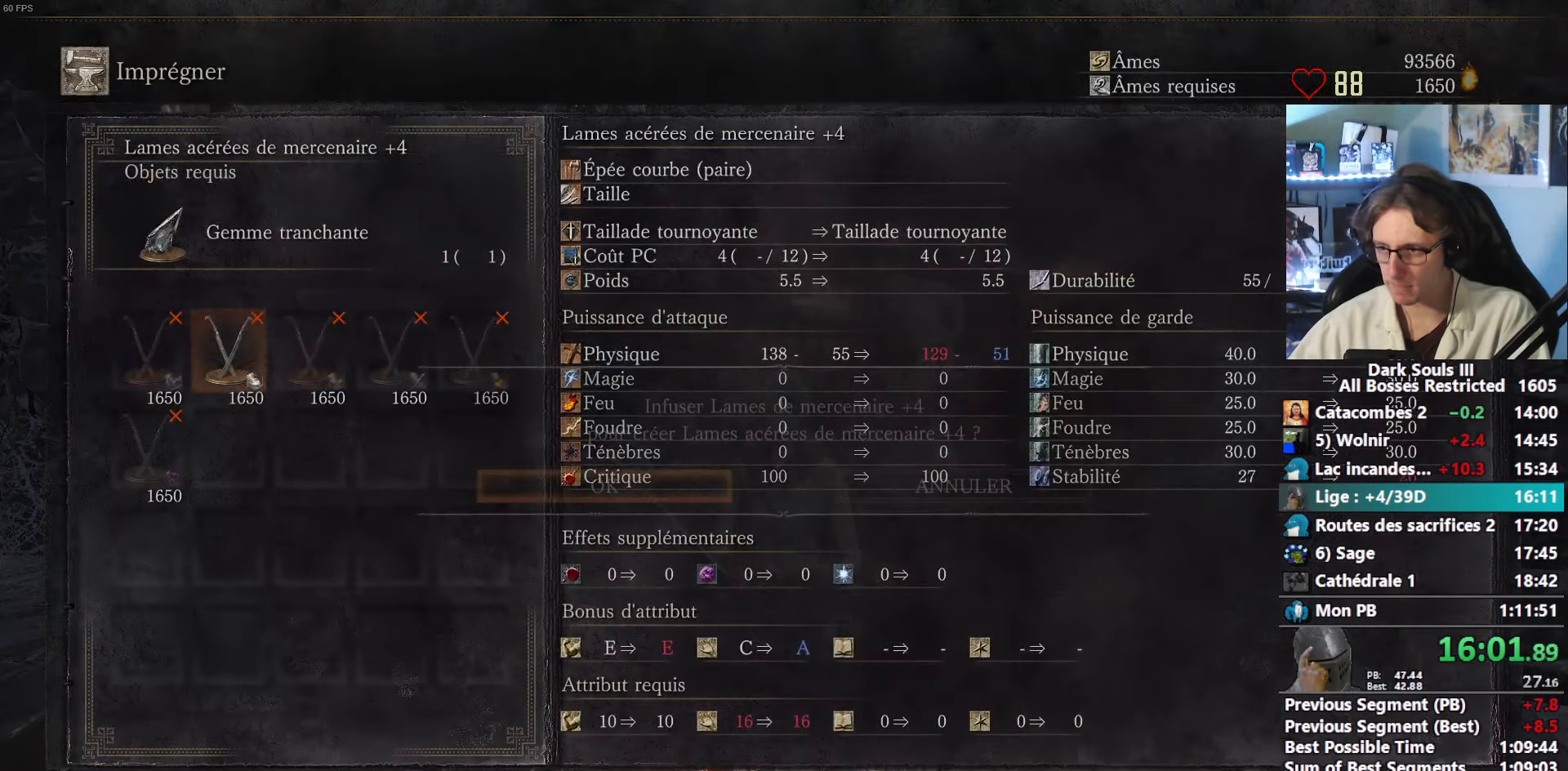
{"keys": ["space"], "mouse": [], "events": [[17, "e", "up"], [117, "e", "down"], [150, "e", "up"], [250, "e", "down"], [300, "e", "up"], [350, "e", "down"], [433, "e", "up"]]}
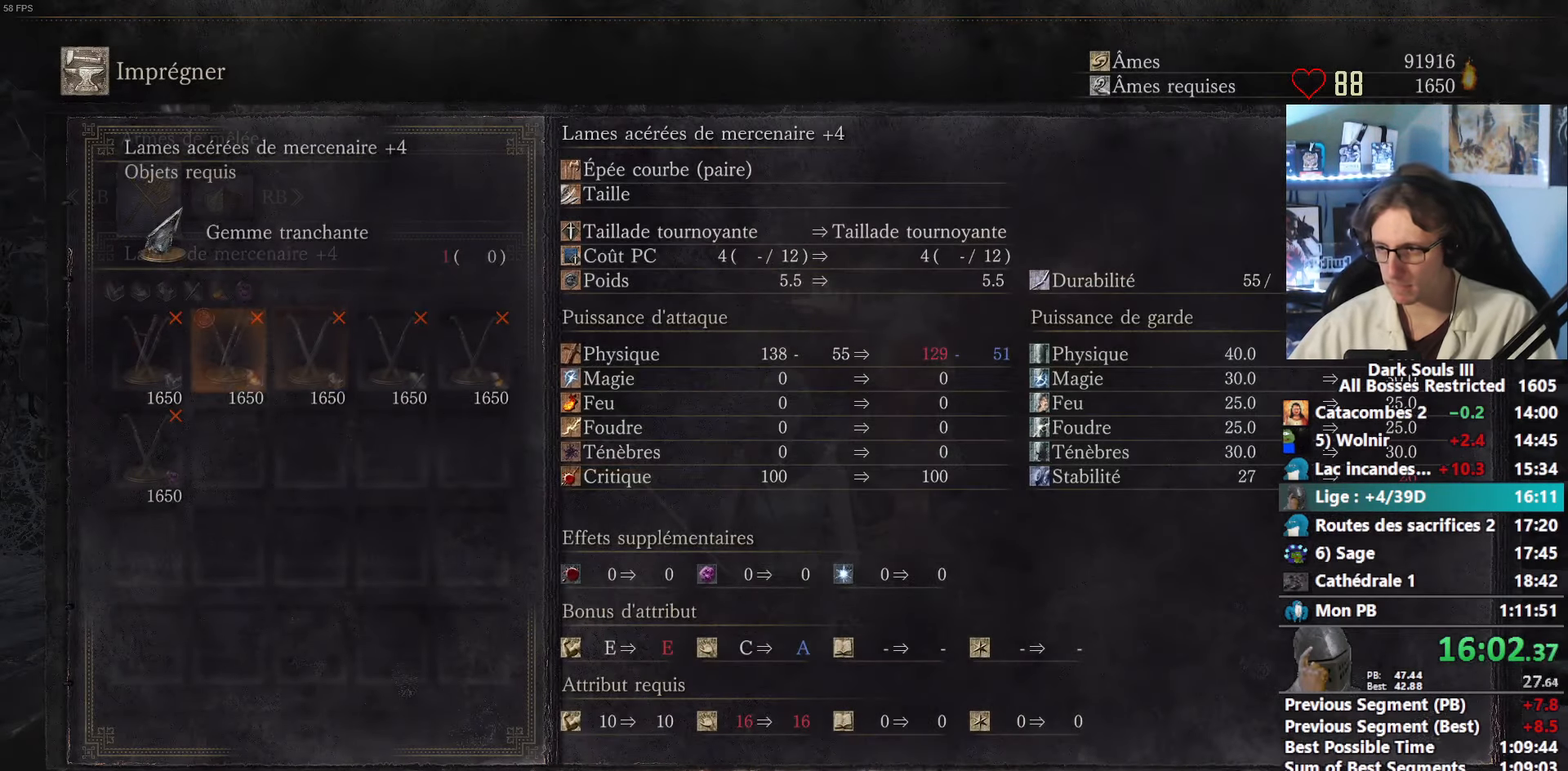
{"keys": ["q", "s", "space"], "mouse": [], "events": [[133, "s", "down"], [500, "q", "down"]]}
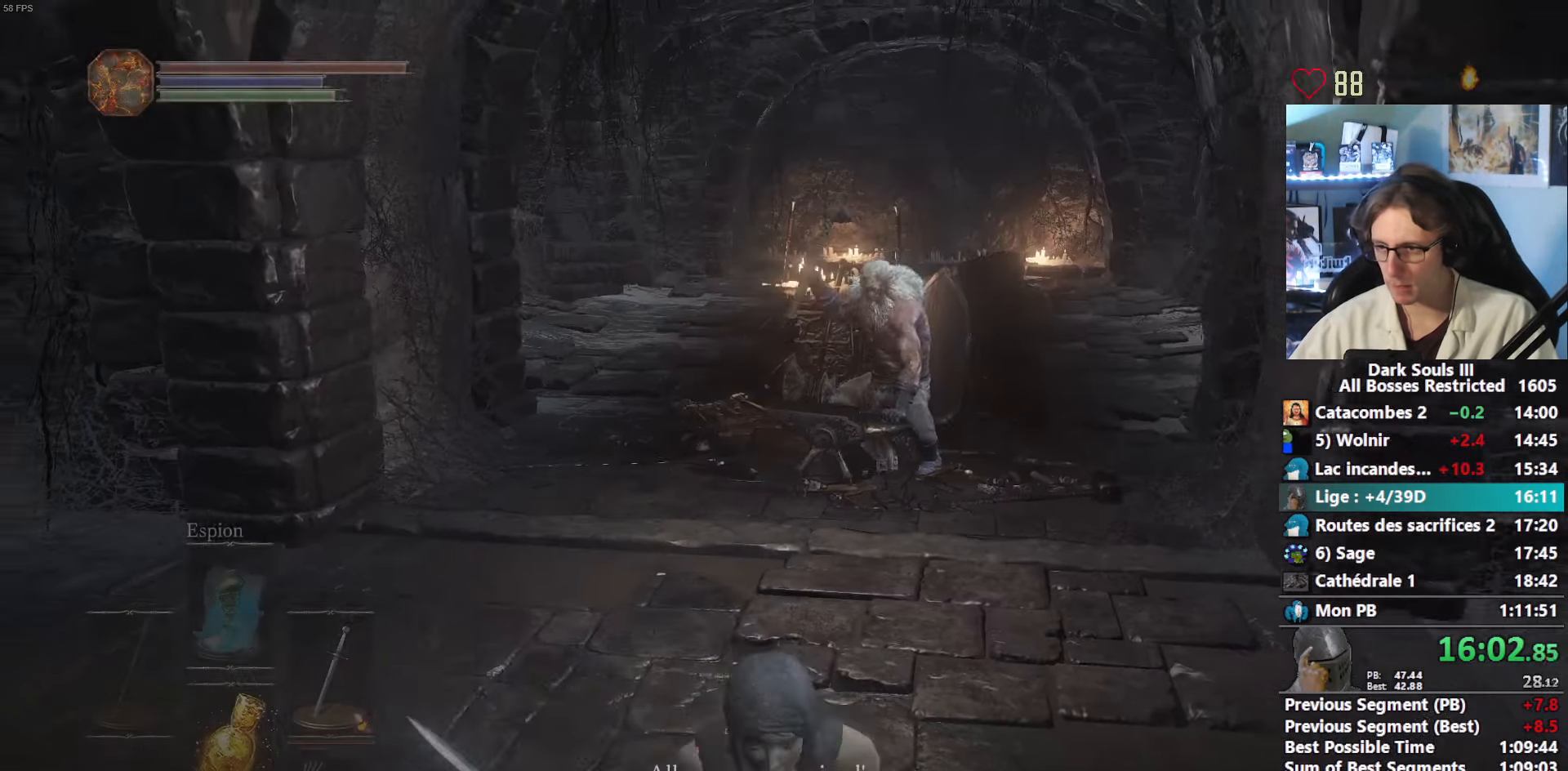
{"keys": ["space", "z"], "mouse": [], "events": [[100, "mouse_wheel", "down"], [183, "mouse_wheel", "up"], [233, "mouse_wheel", "down"], [283, "s", "up"], [383, "z", "down"], [417, "mouse_wheel", "up"], [467, "q", "up"]]}